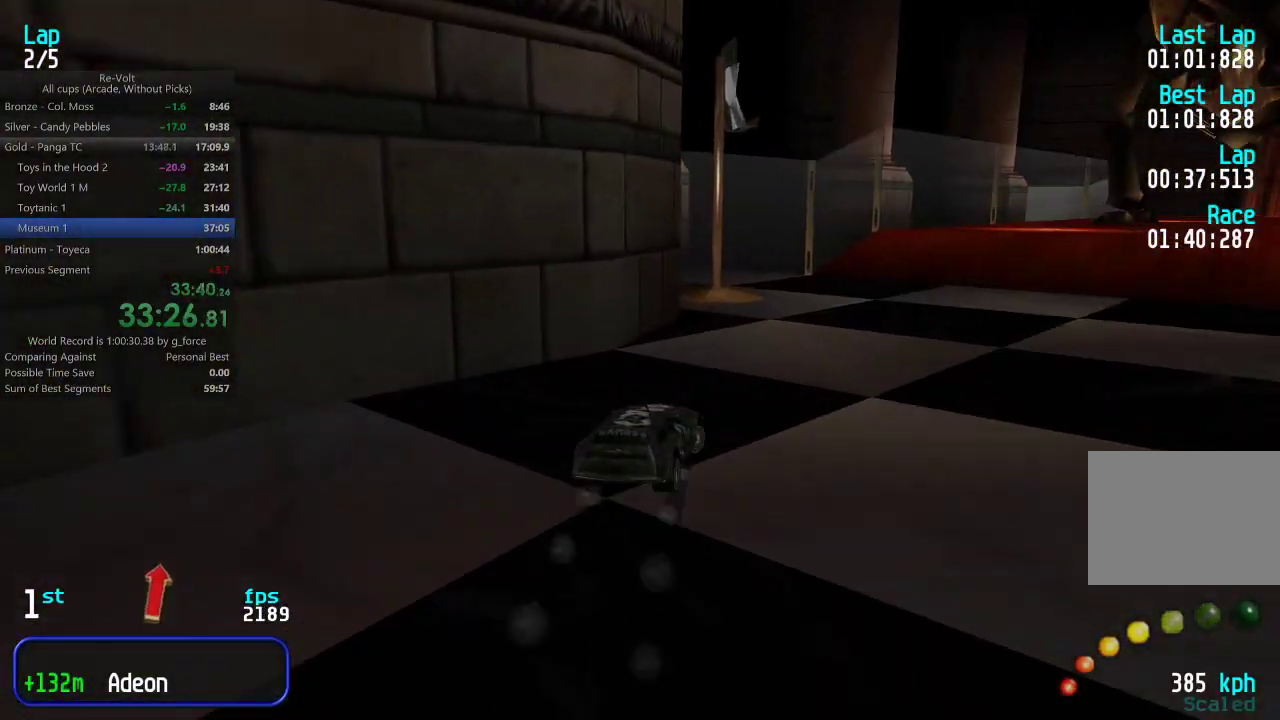
Gameplay with keyboard; each line is a JSON object with the keys held at the frame after it. "events" lists presses ("down") and releases ("up") of "down", "left", "right" and "up" between this image and that frame as [ms after this image, input, new state], when the widget could be followed in between. No other keys are recorded. Mouse input is not recorded.
{"keys": ["right", "up"], "events": [[417, "right", "up"], [483, "right", "down"]]}
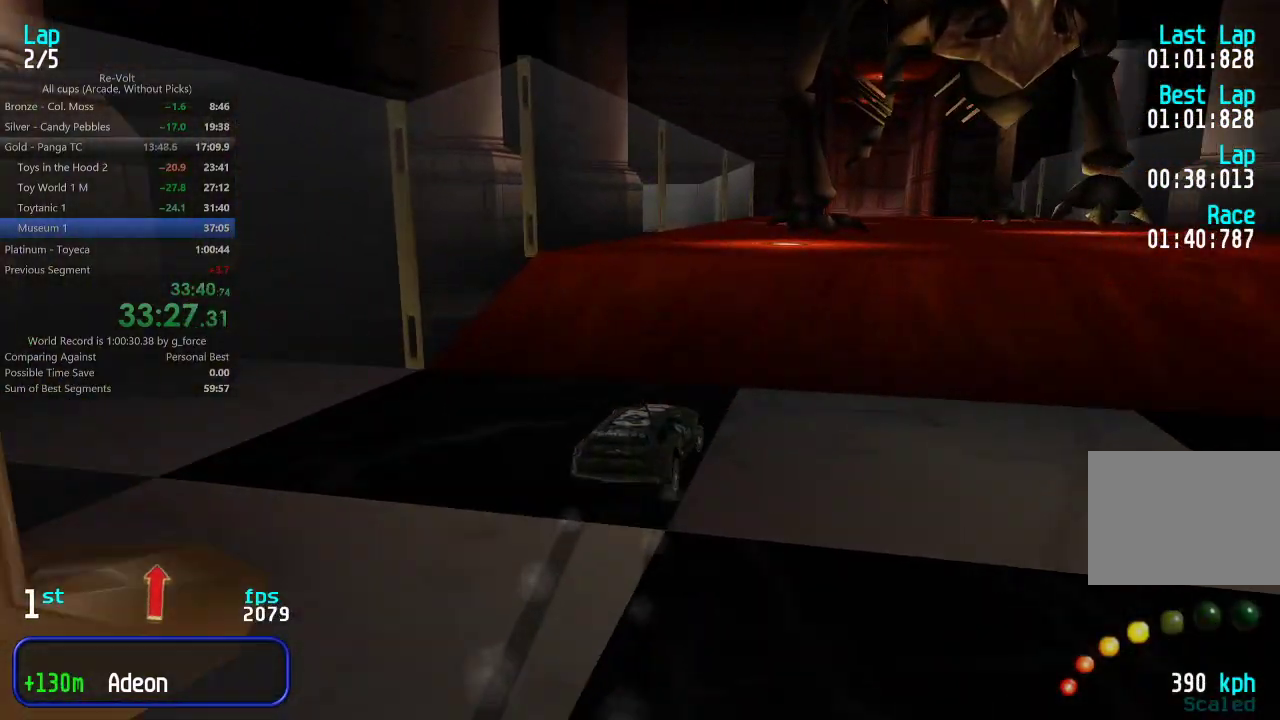
{"keys": ["up"], "events": [[83, "right", "up"], [317, "left", "down"], [433, "left", "up"]]}
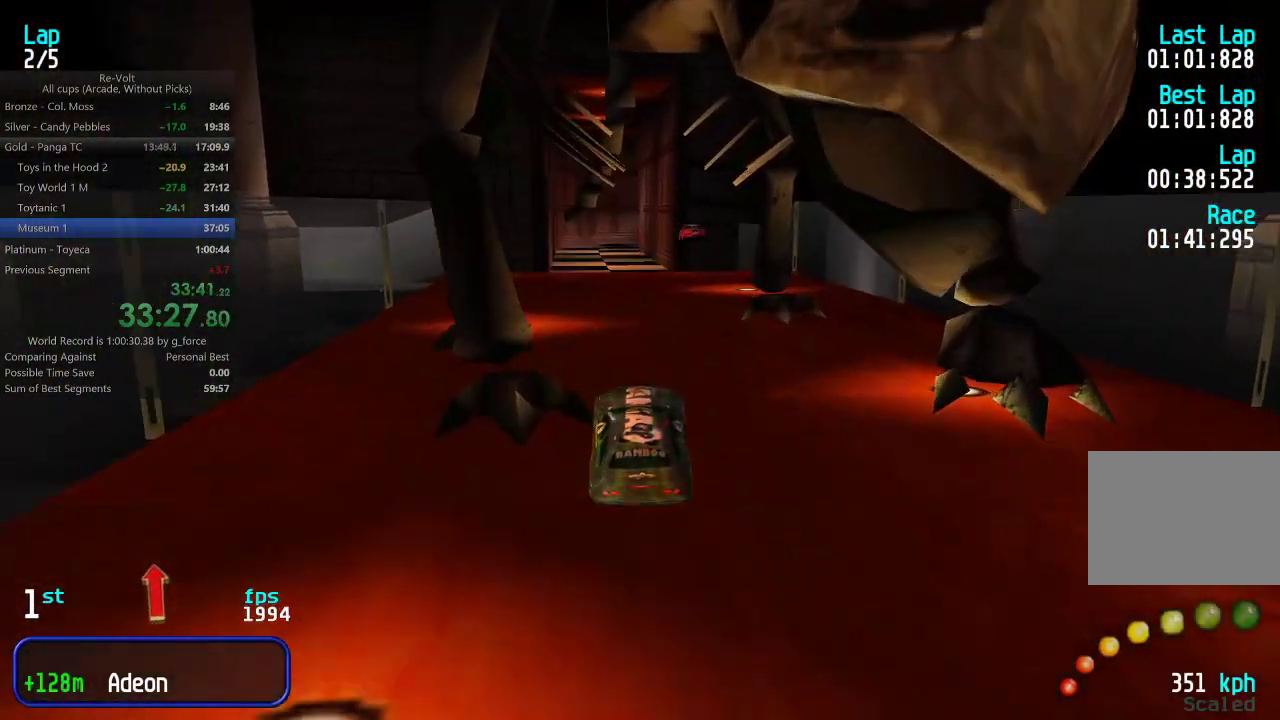
{"keys": ["up"], "events": [[400, "left", "down"], [467, "left", "up"]]}
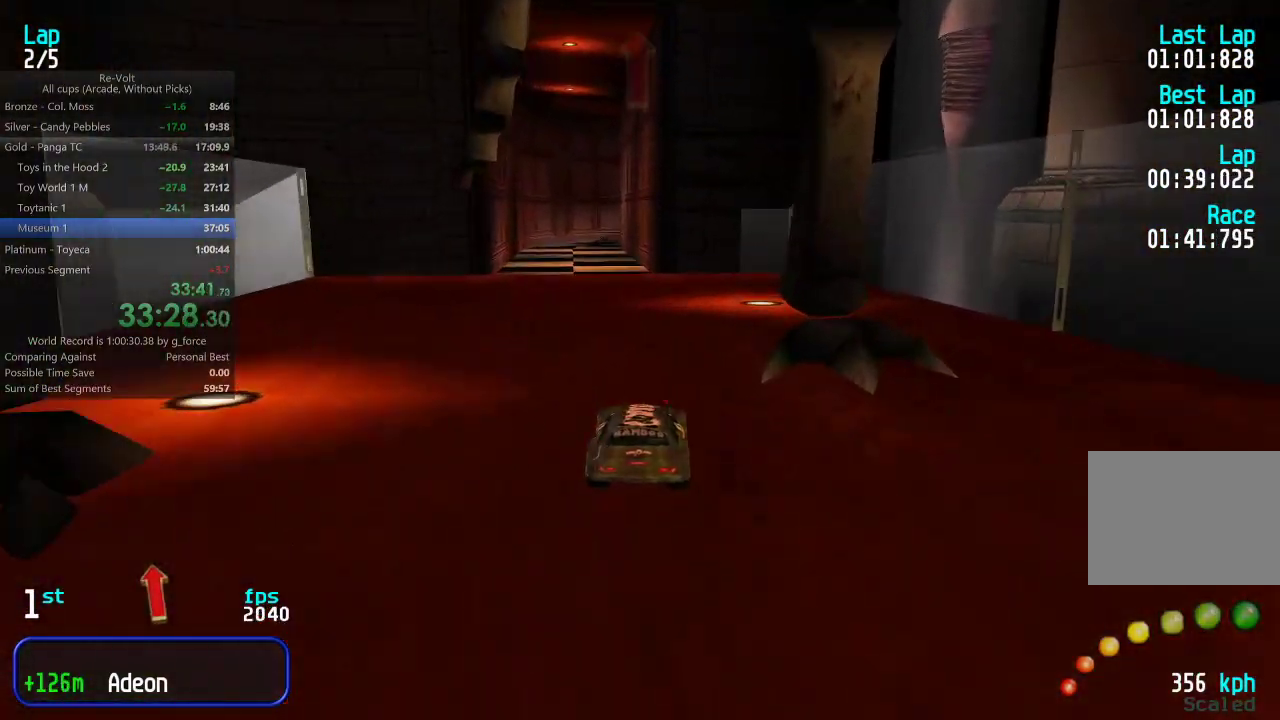
{"keys": ["up"], "events": [[33, "left", "down"], [100, "left", "up"], [200, "left", "down"], [233, "left", "up"], [333, "right", "down"], [367, "right", "up"]]}
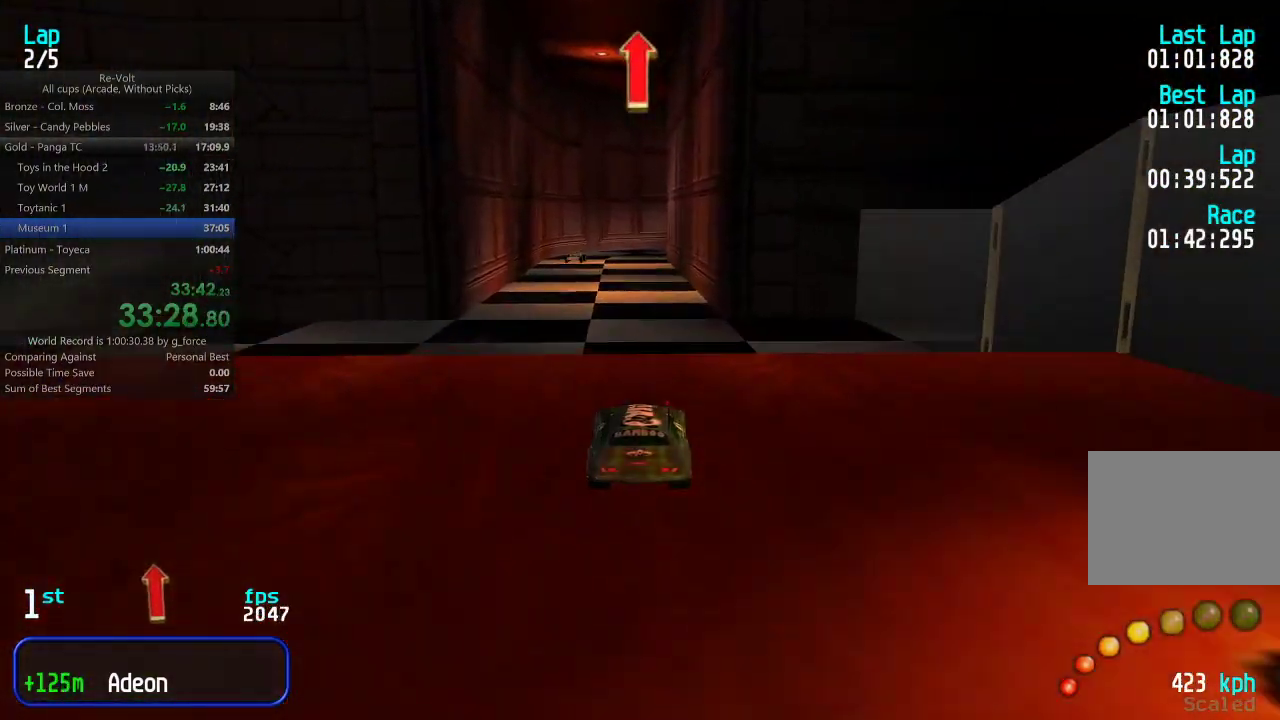
{"keys": ["up"], "events": []}
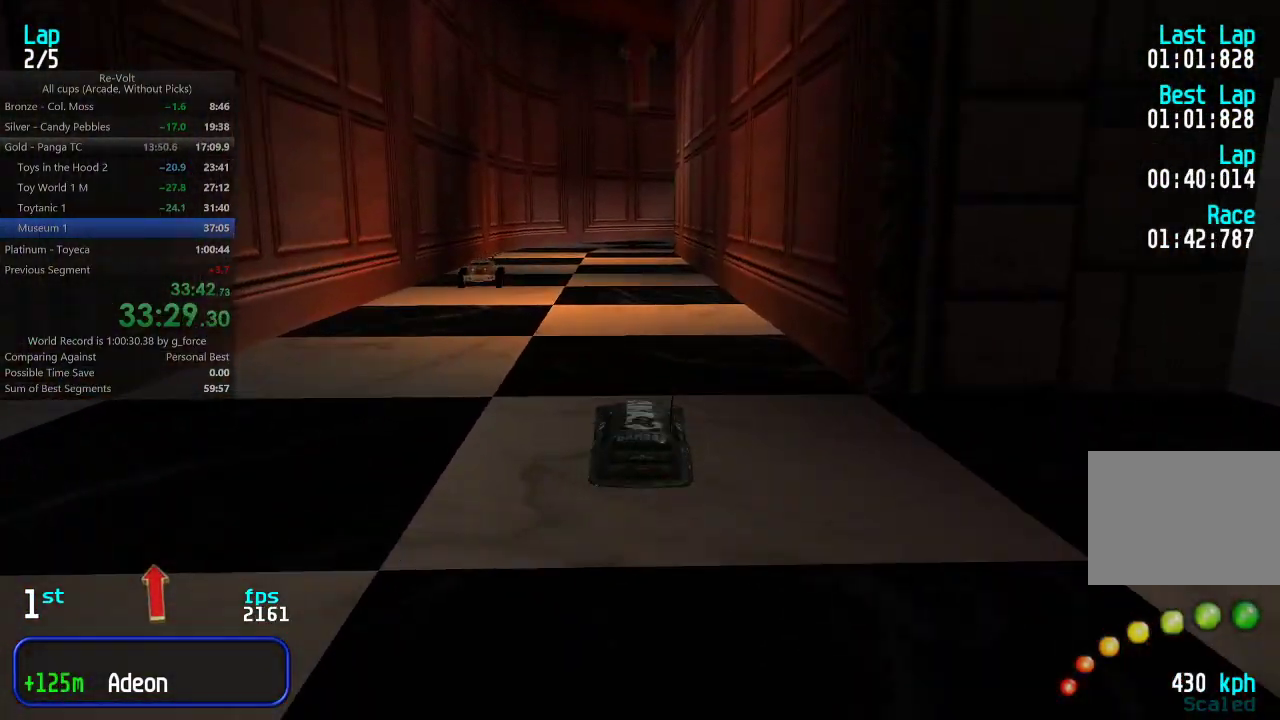
{"keys": ["up"], "events": []}
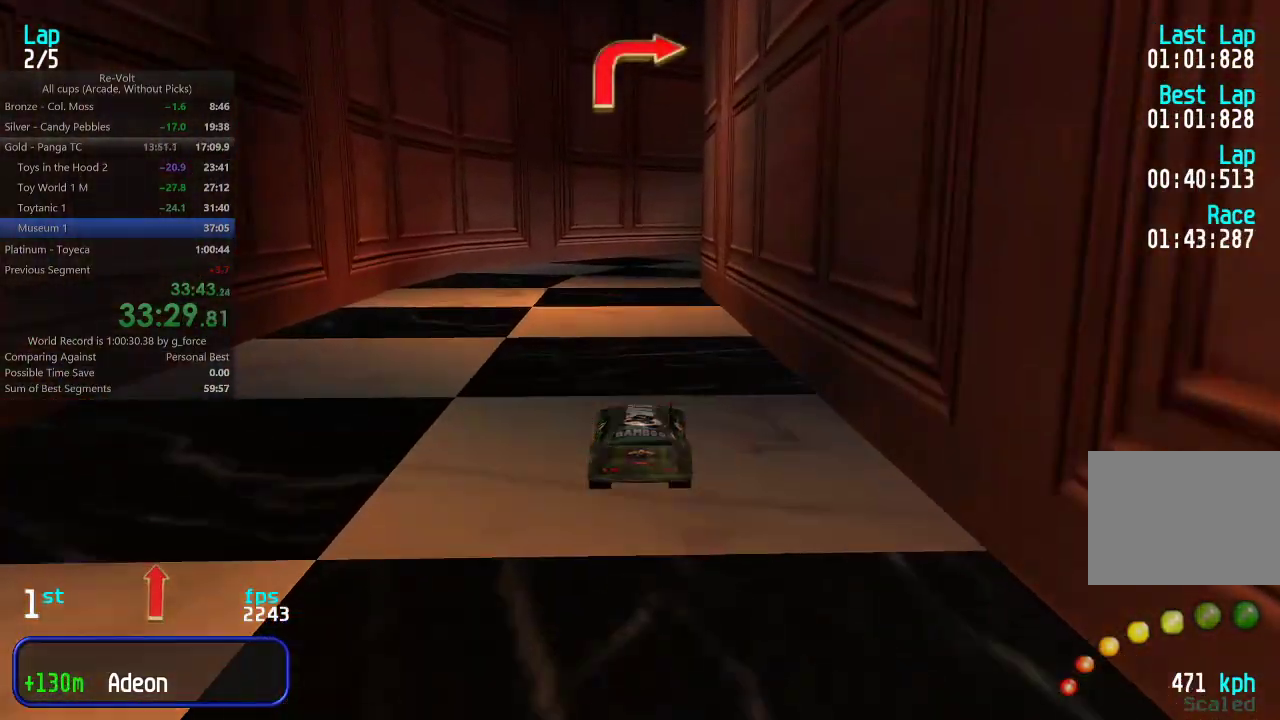
{"keys": ["right", "up"], "events": [[150, "up", "up"], [250, "down", "down"], [283, "right", "down"], [350, "down", "up"], [417, "up", "down"]]}
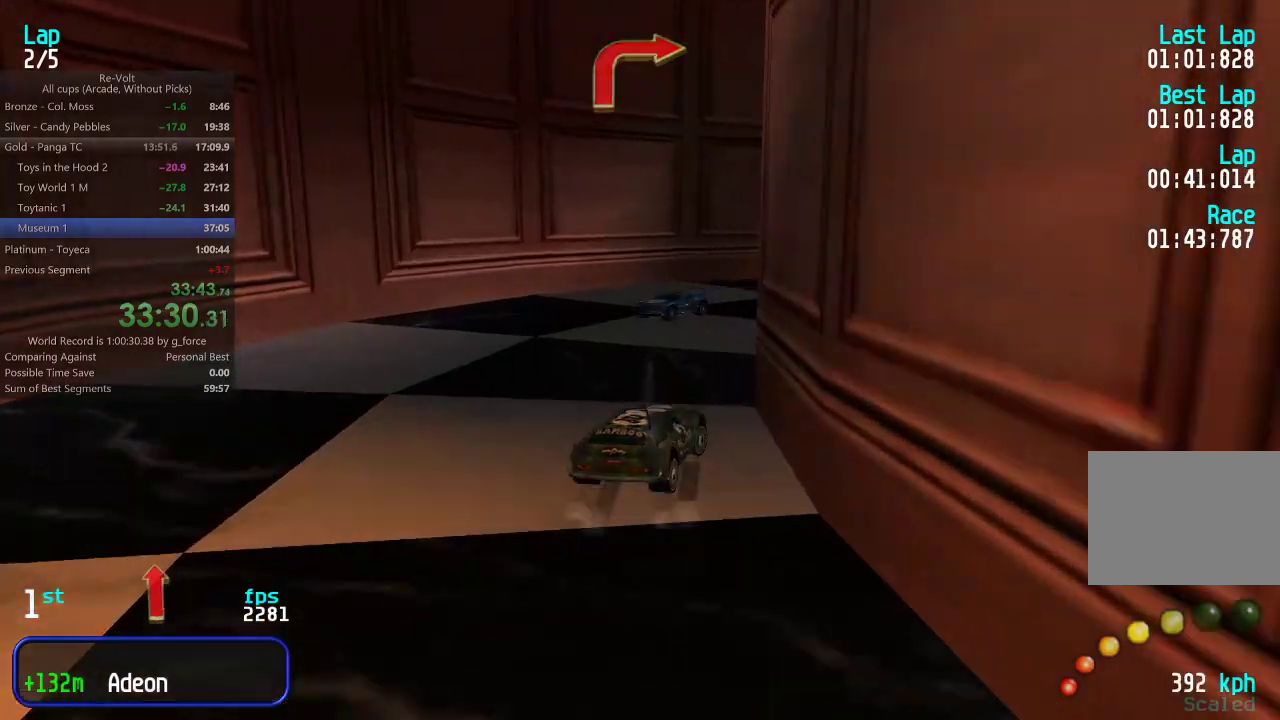
{"keys": ["right"], "events": [[83, "up", "up"], [217, "up", "down"], [383, "up", "up"]]}
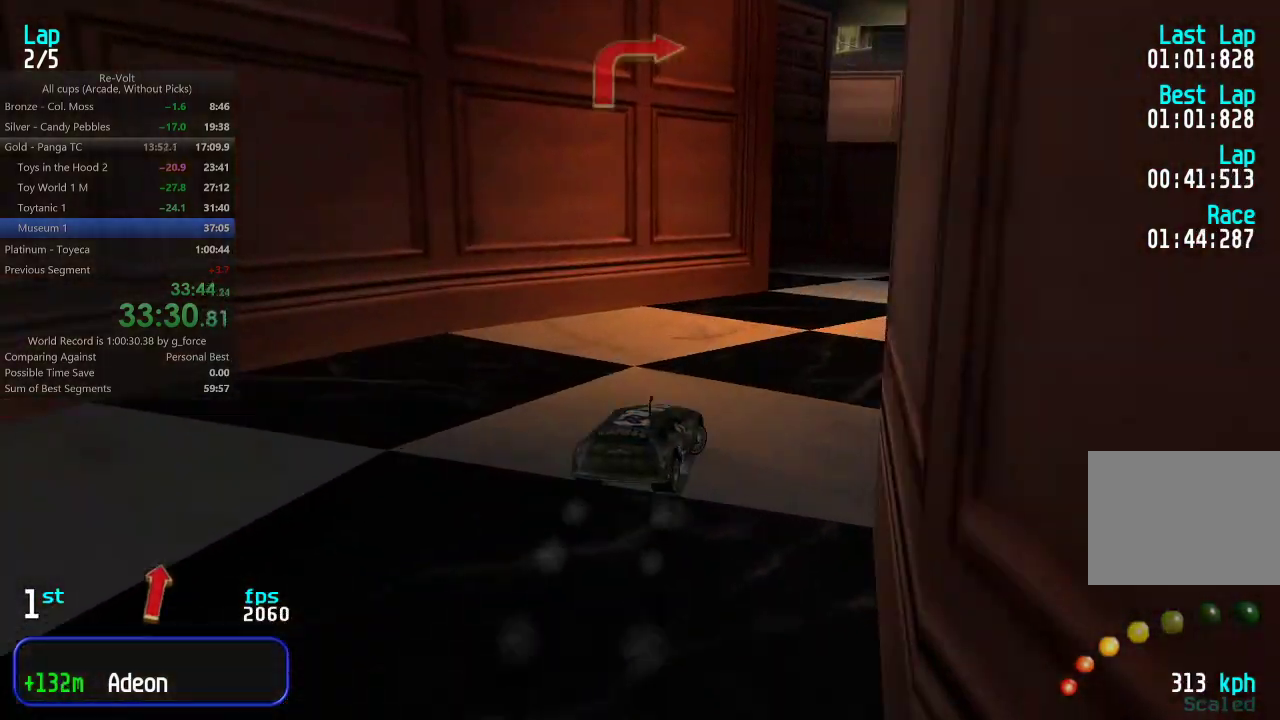
{"keys": ["right", "up"], "events": [[33, "up", "down"]]}
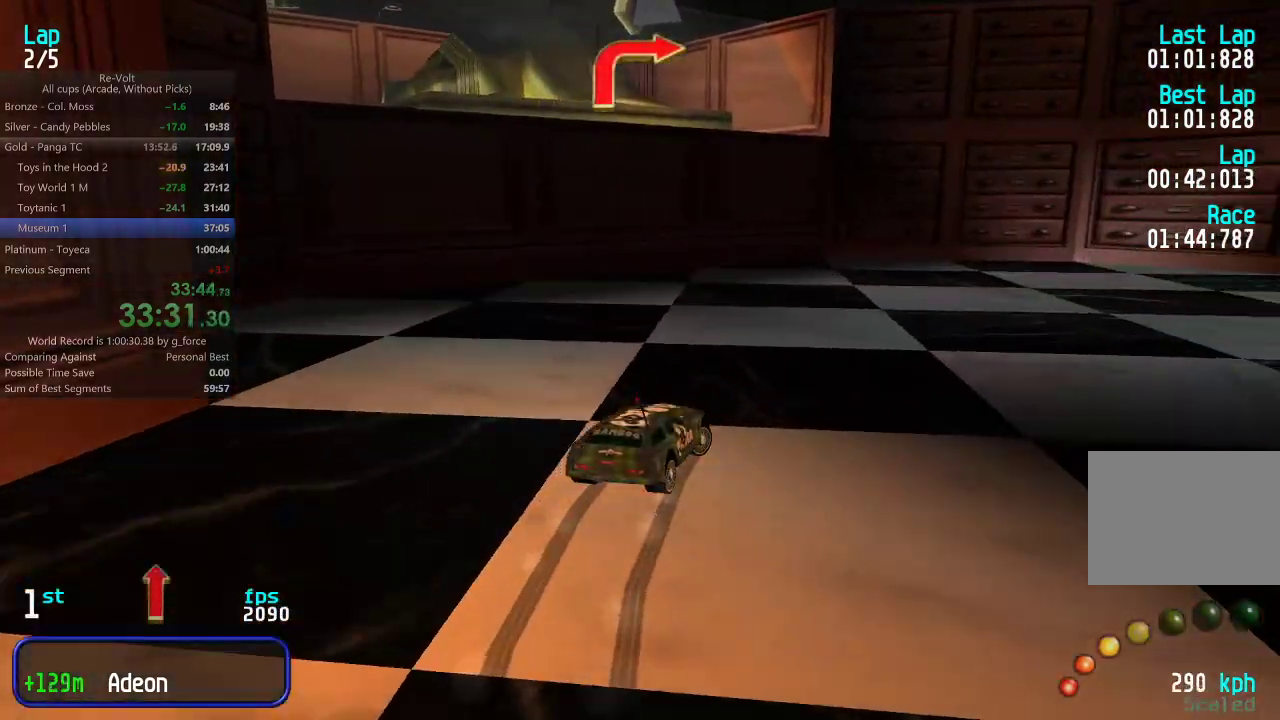
{"keys": ["right", "up"], "events": []}
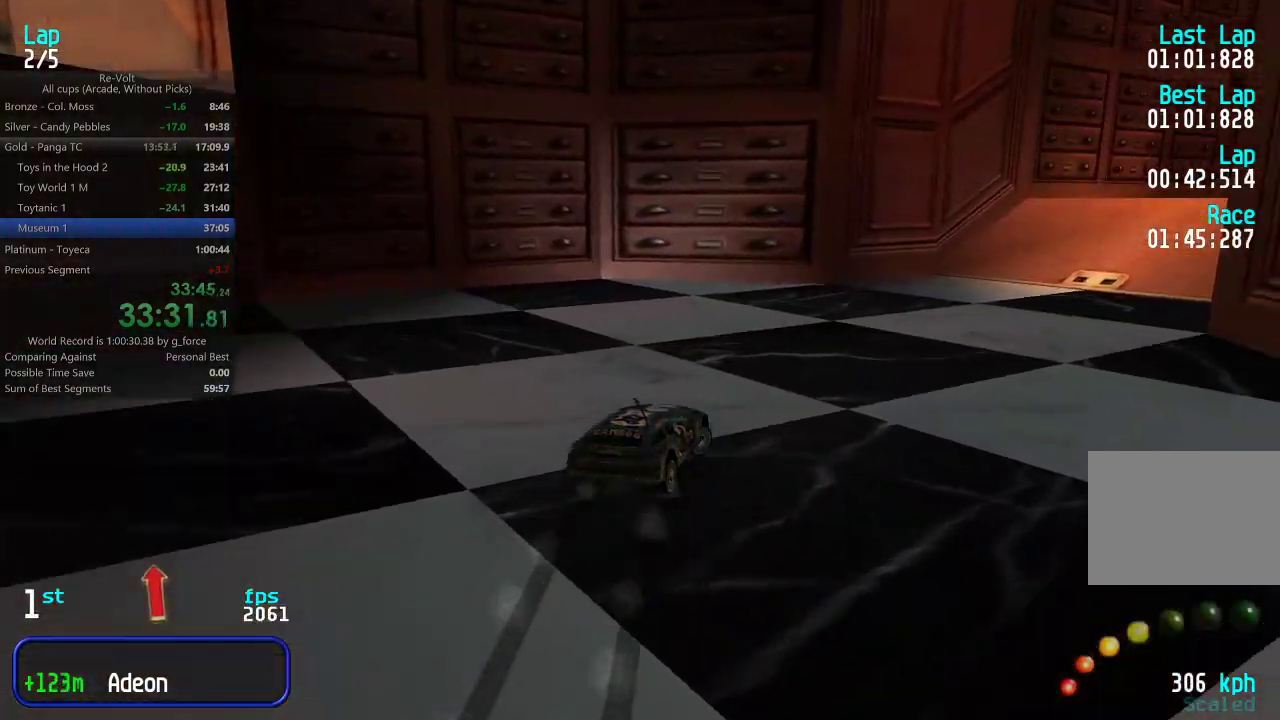
{"keys": ["up"], "events": [[133, "right", "up"], [167, "right", "down"], [333, "right", "up"], [417, "right", "down"], [483, "right", "up"]]}
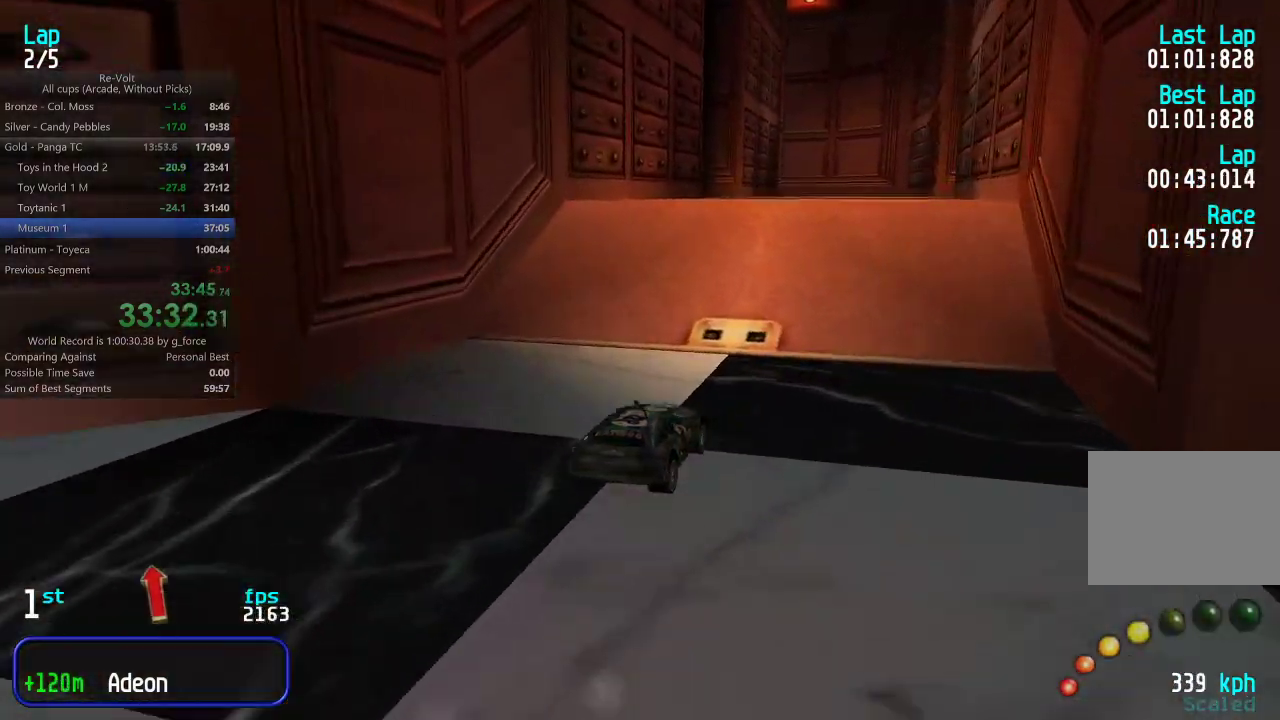
{"keys": ["up"], "events": []}
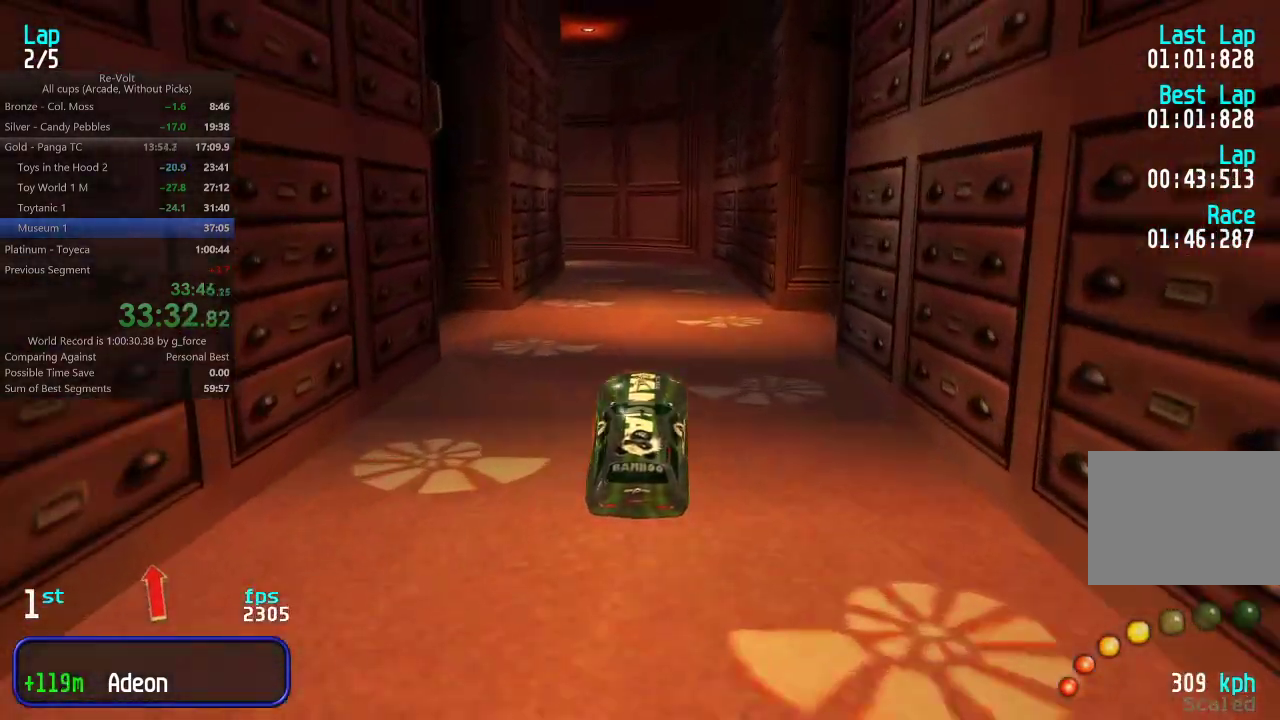
{"keys": ["up"], "events": []}
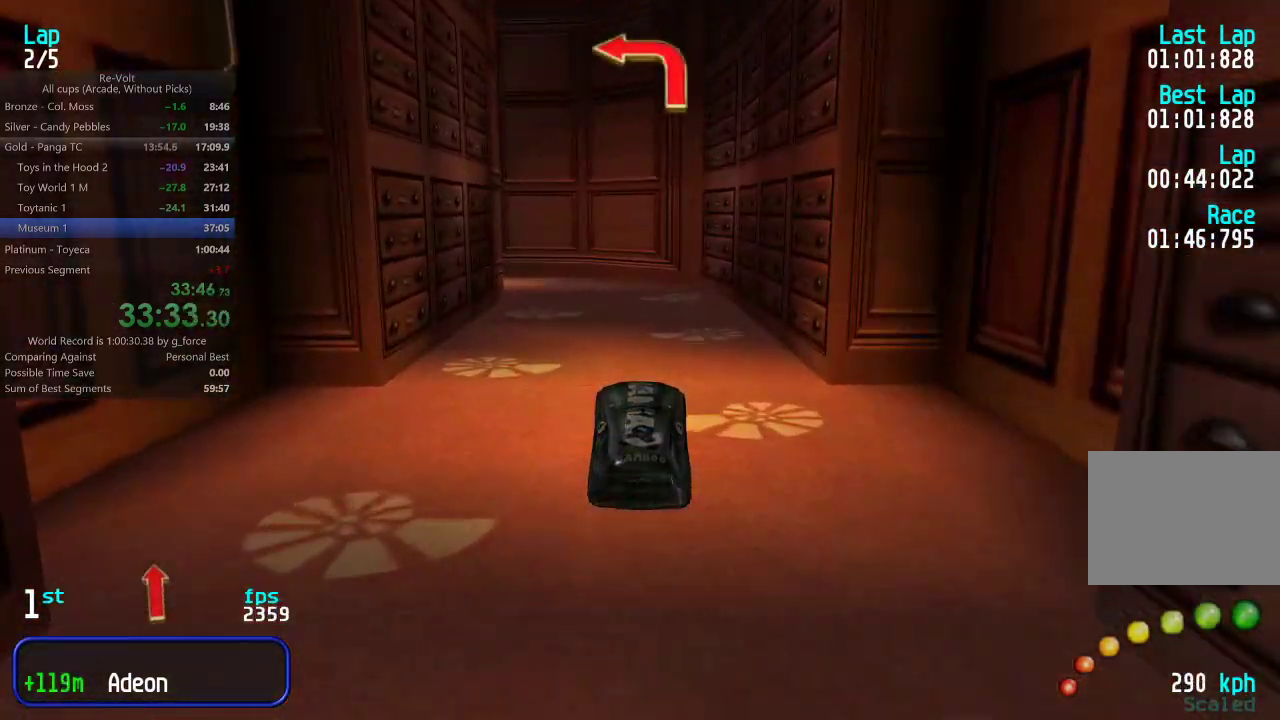
{"keys": ["left", "up"], "events": [[500, "left", "down"]]}
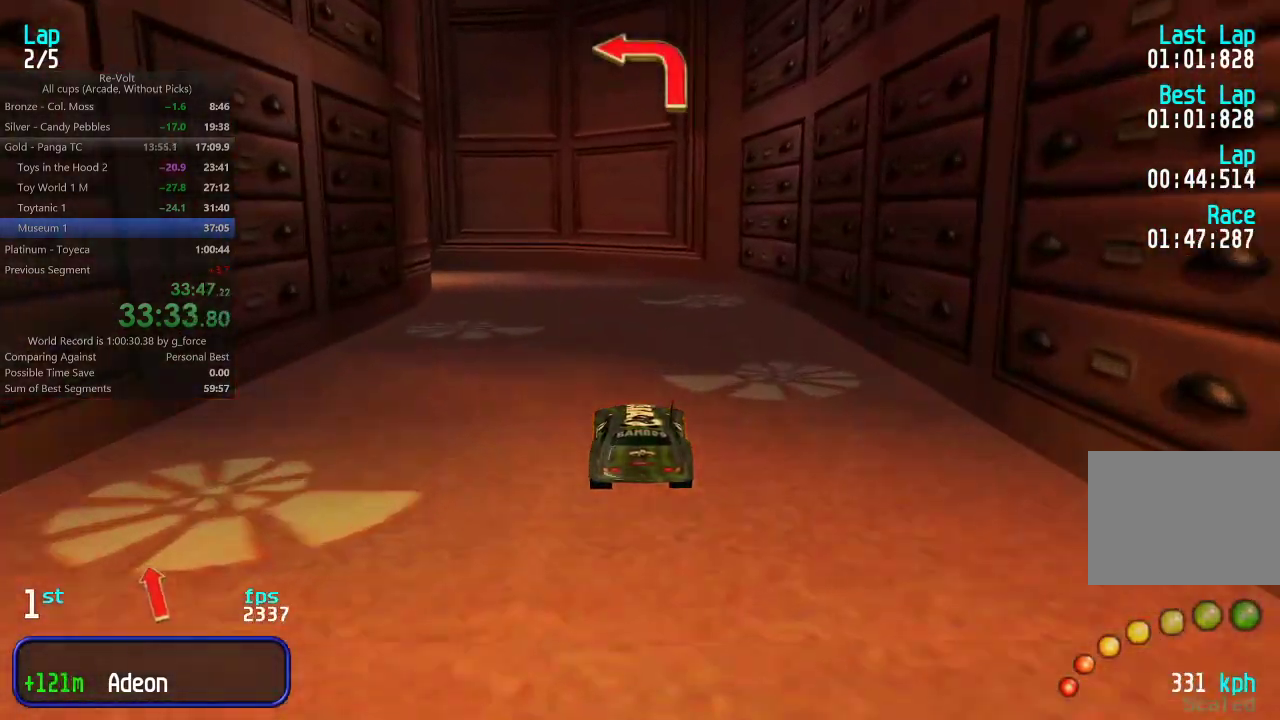
{"keys": ["left", "up"], "events": [[133, "up", "up"], [333, "up", "down"]]}
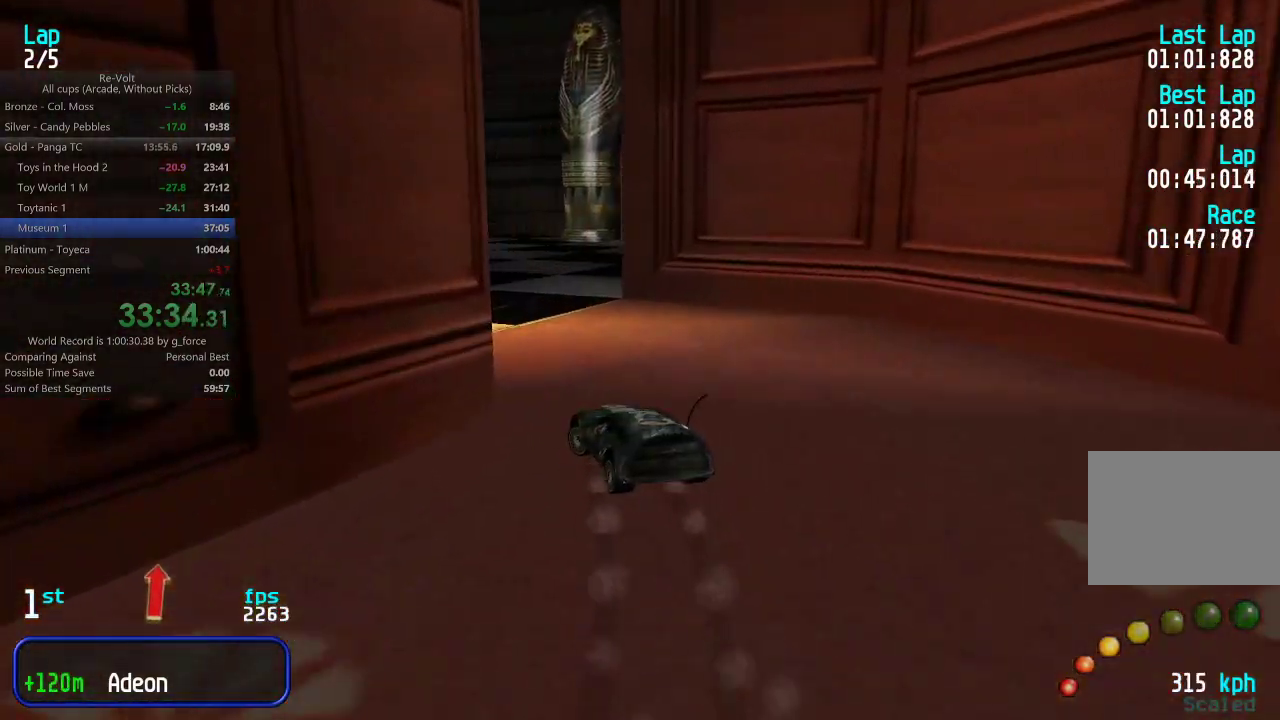
{"keys": ["left", "up"], "events": [[233, "left", "up"], [300, "left", "down"], [433, "left", "up"], [500, "left", "down"]]}
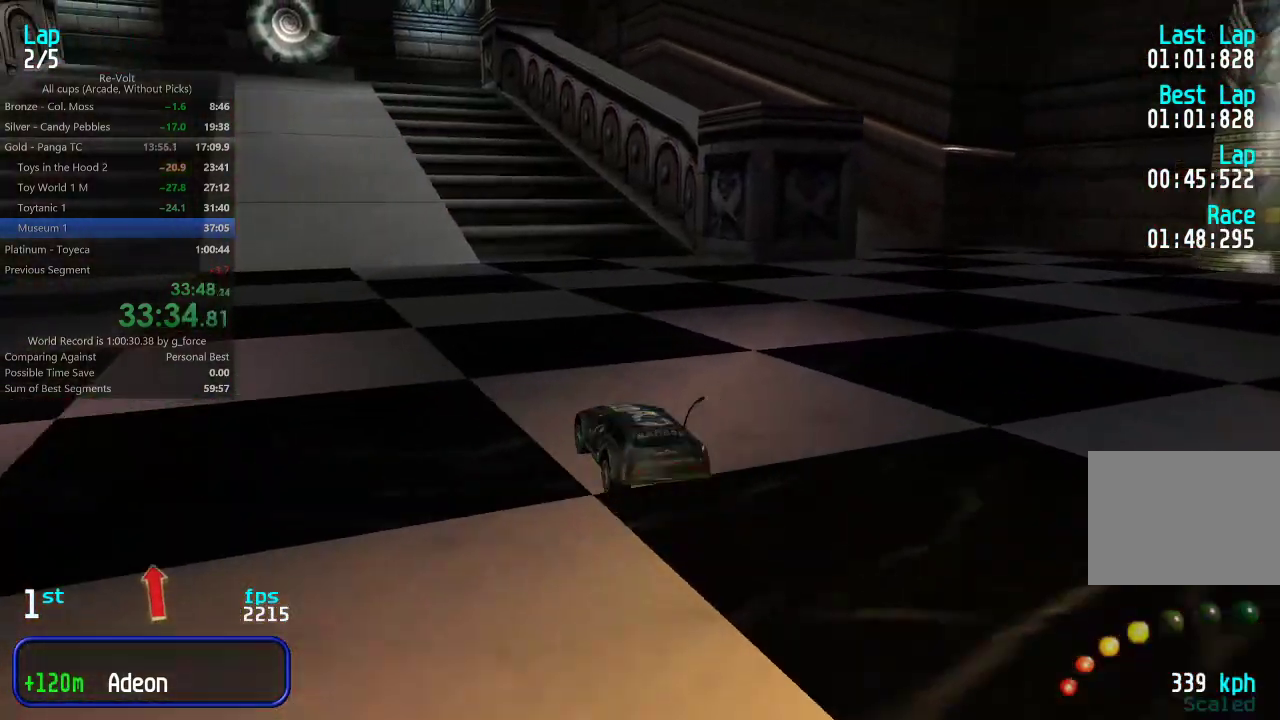
{"keys": ["up"], "events": [[67, "left", "up"], [167, "left", "down"], [233, "left", "up"]]}
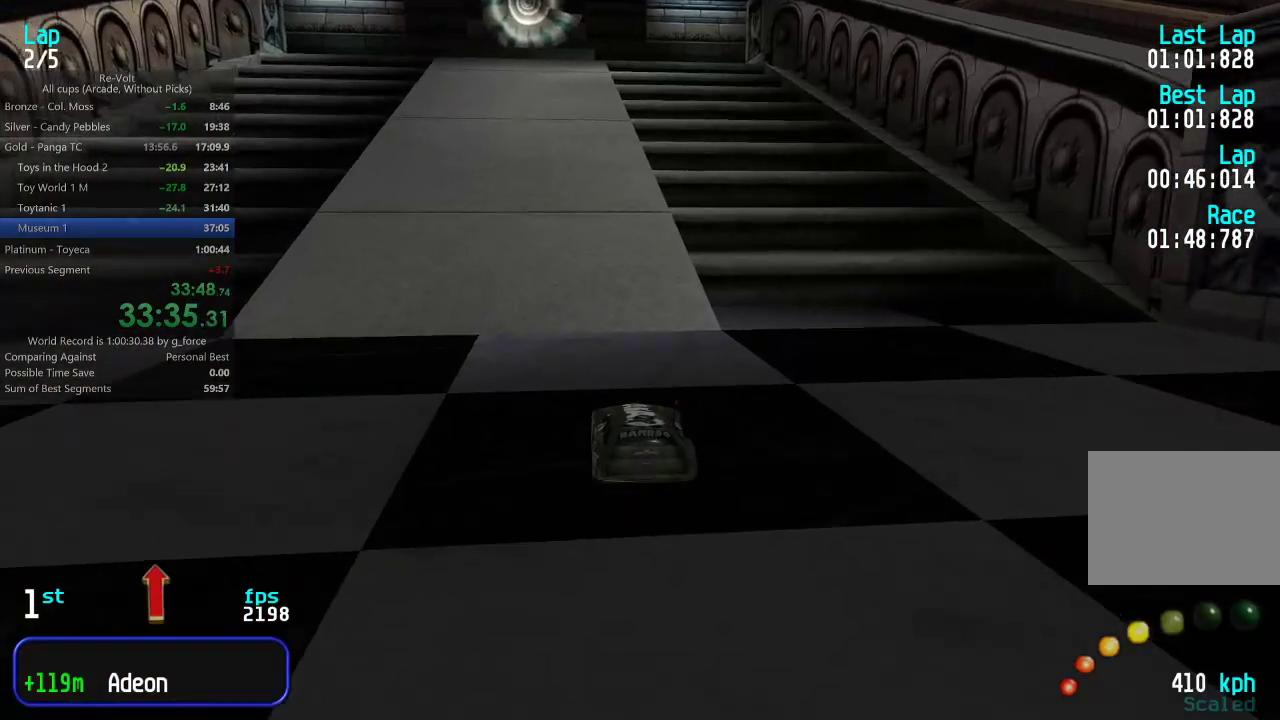
{"keys": ["up"], "events": []}
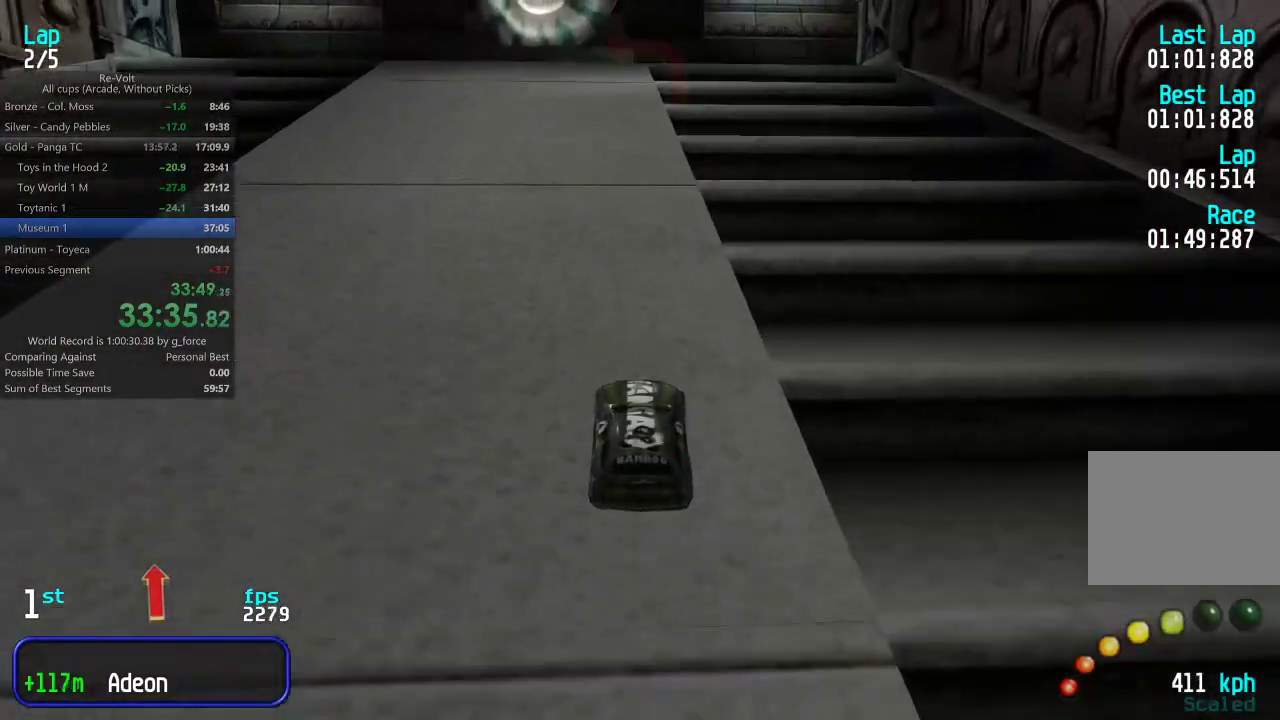
{"keys": ["left", "up"], "events": [[117, "left", "down"], [217, "up", "up"], [350, "up", "down"]]}
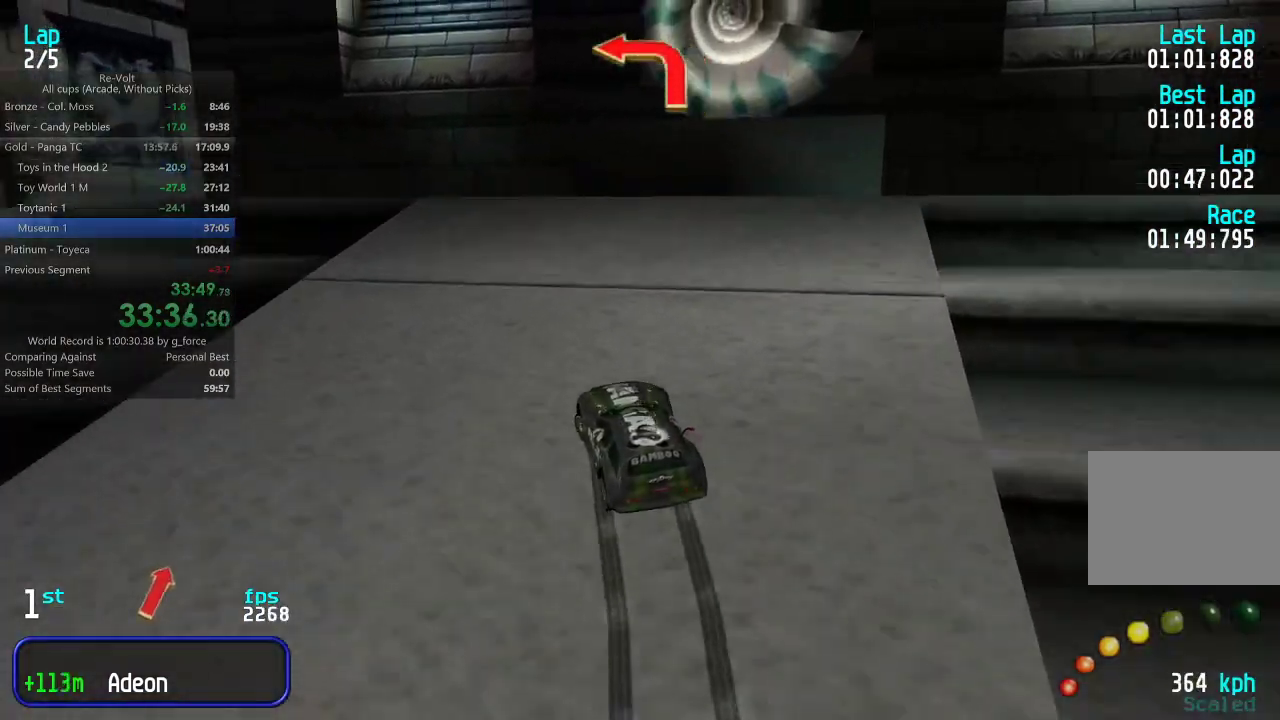
{"keys": ["left", "up"], "events": []}
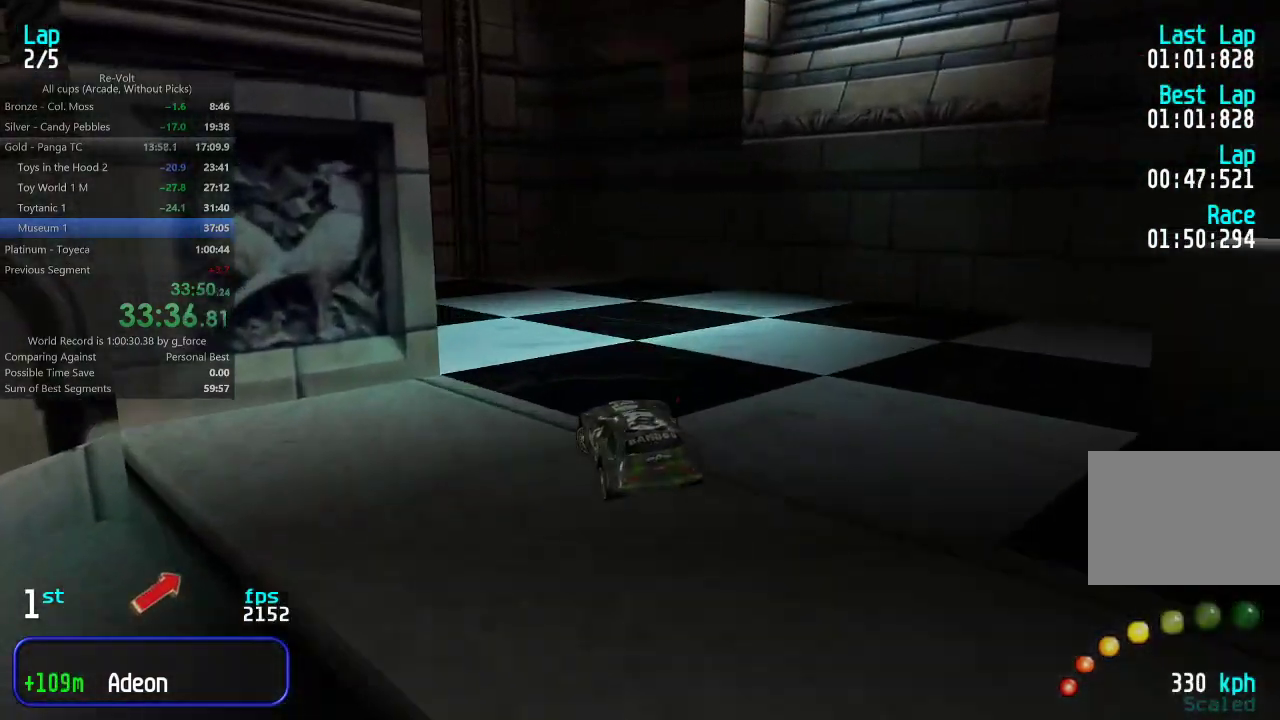
{"keys": ["left", "up"], "events": [[67, "left", "up"], [267, "left", "down"], [400, "left", "up"], [467, "left", "down"]]}
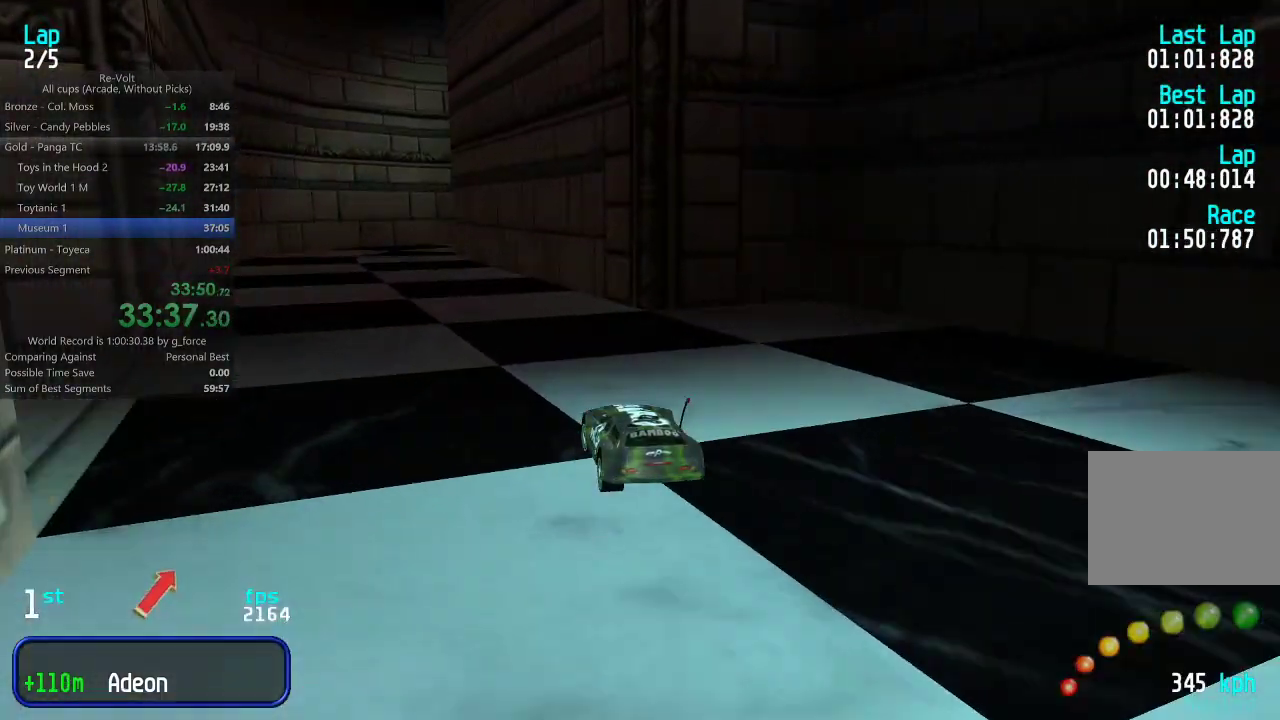
{"keys": ["right", "up"], "events": [[300, "left", "up"], [400, "right", "down"]]}
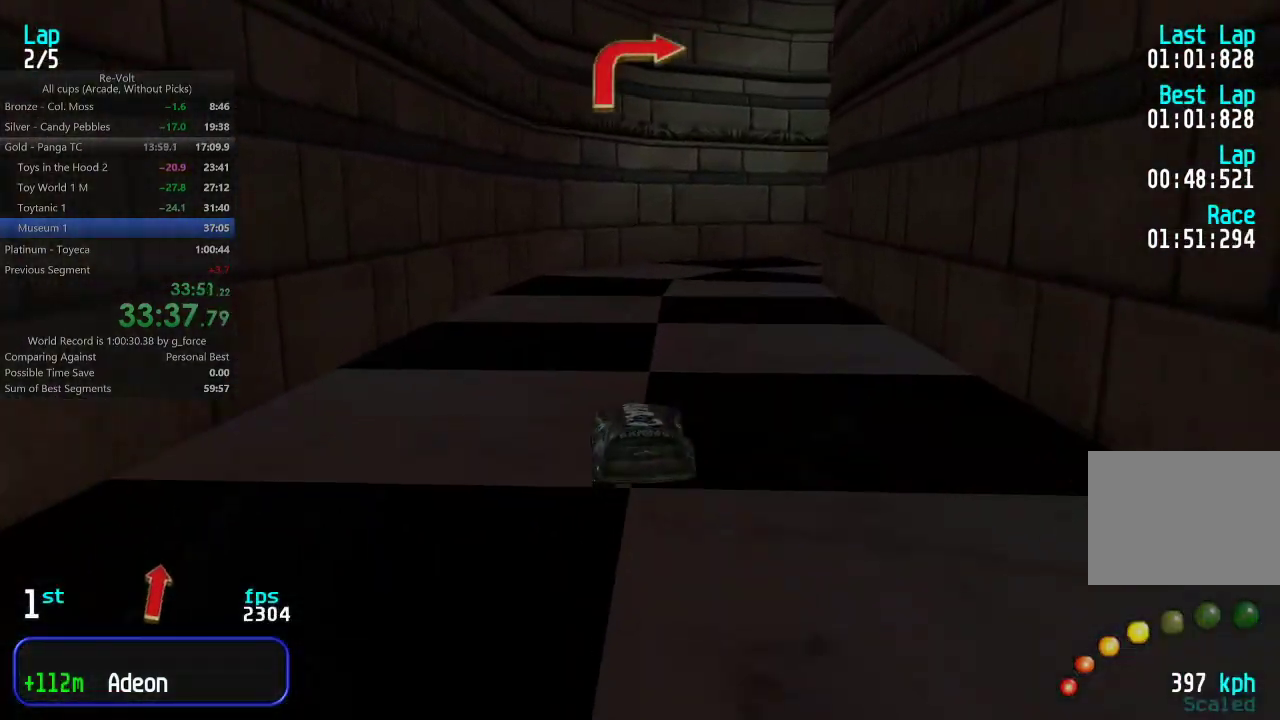
{"keys": ["right"], "events": [[67, "up", "up"], [100, "up", "down"], [200, "up", "up"], [400, "up", "down"], [467, "up", "up"]]}
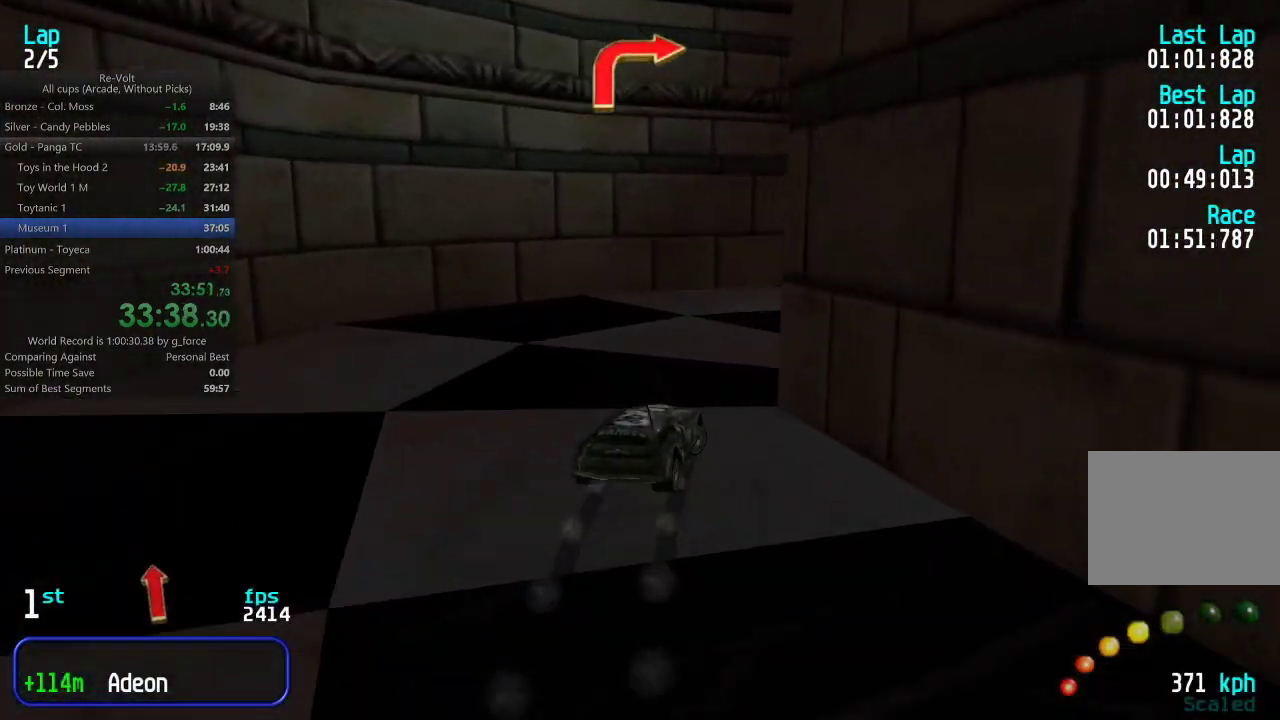
{"keys": ["up"], "events": [[83, "up", "down"], [317, "right", "up"], [383, "right", "down"], [483, "right", "up"]]}
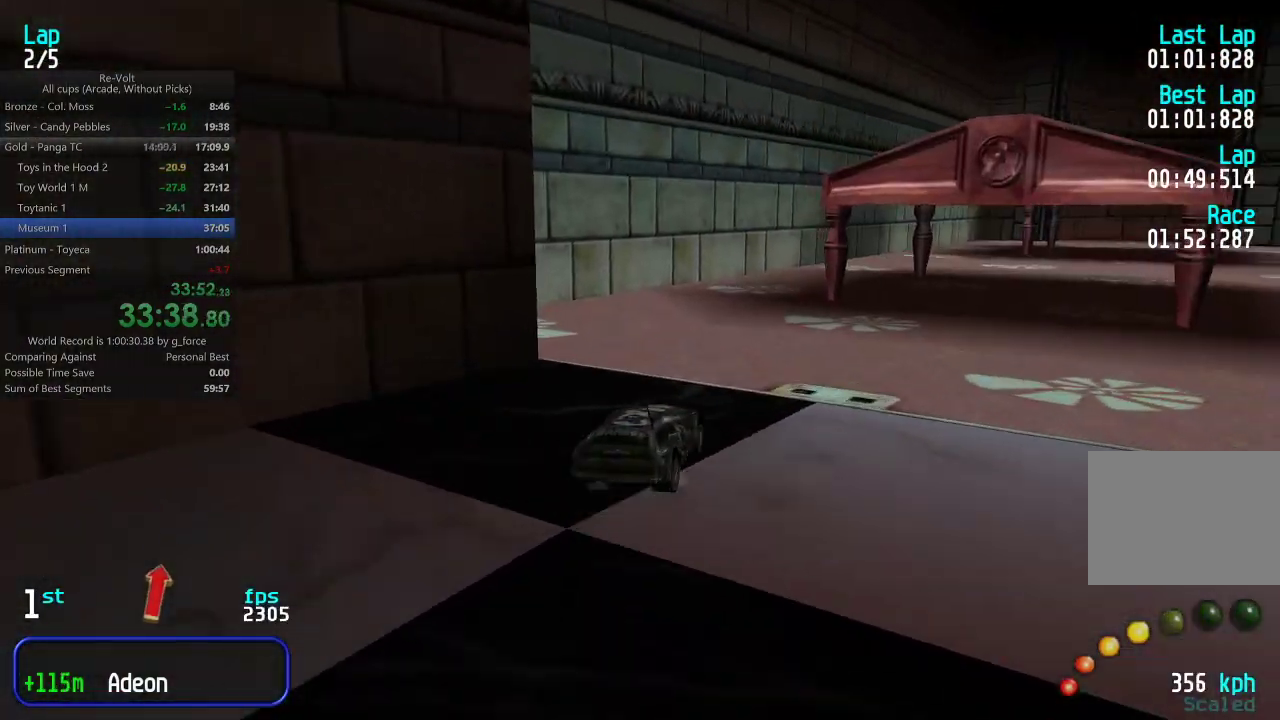
{"keys": ["right", "up"], "events": [[117, "right", "down"], [183, "right", "up"], [450, "right", "down"]]}
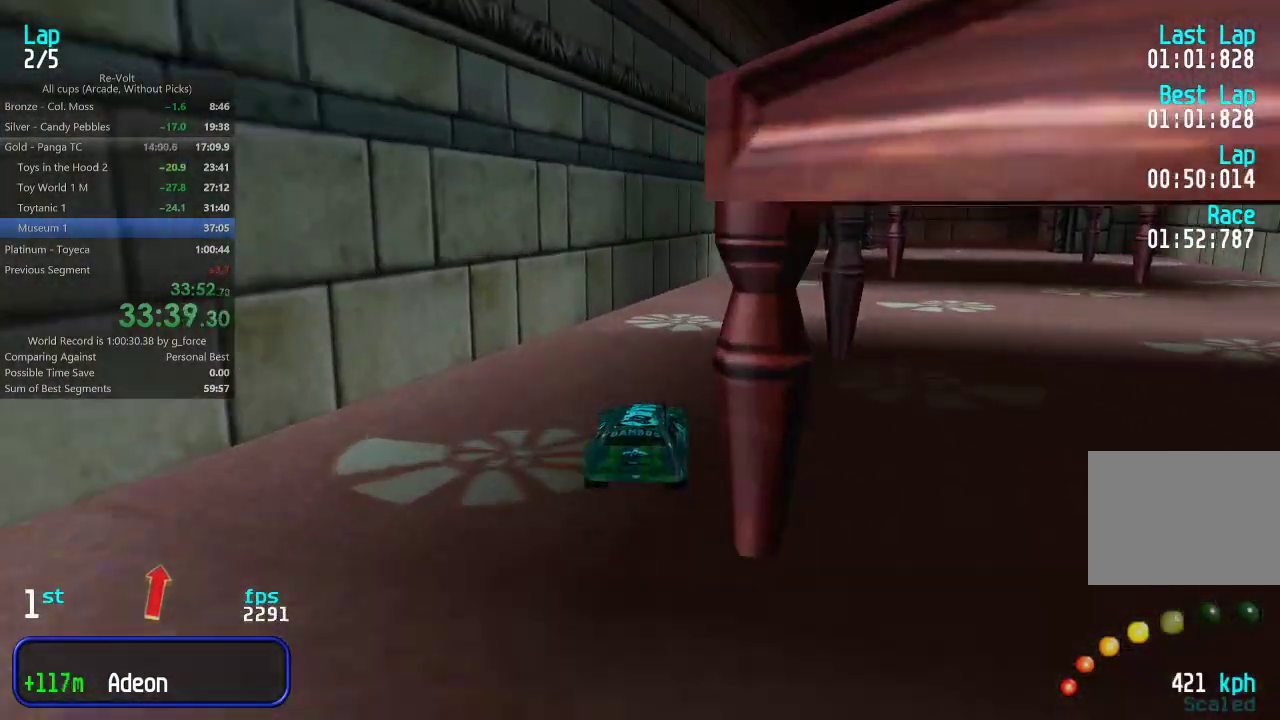
{"keys": ["up"], "events": [[50, "right", "up"], [117, "right", "down"], [217, "right", "up"], [283, "right", "down"], [350, "right", "up"]]}
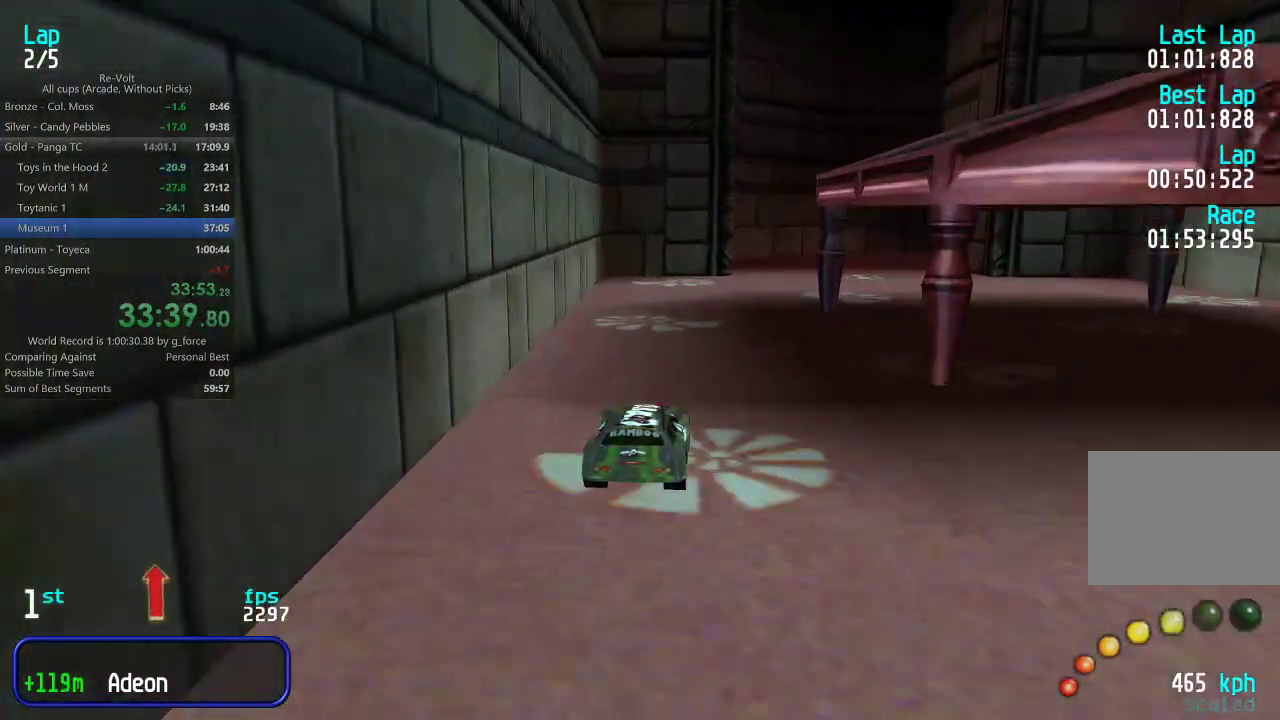
{"keys": ["up"], "events": [[17, "right", "down"], [117, "right", "up"], [183, "right", "down"], [283, "right", "up"], [400, "right", "down"], [500, "right", "up"]]}
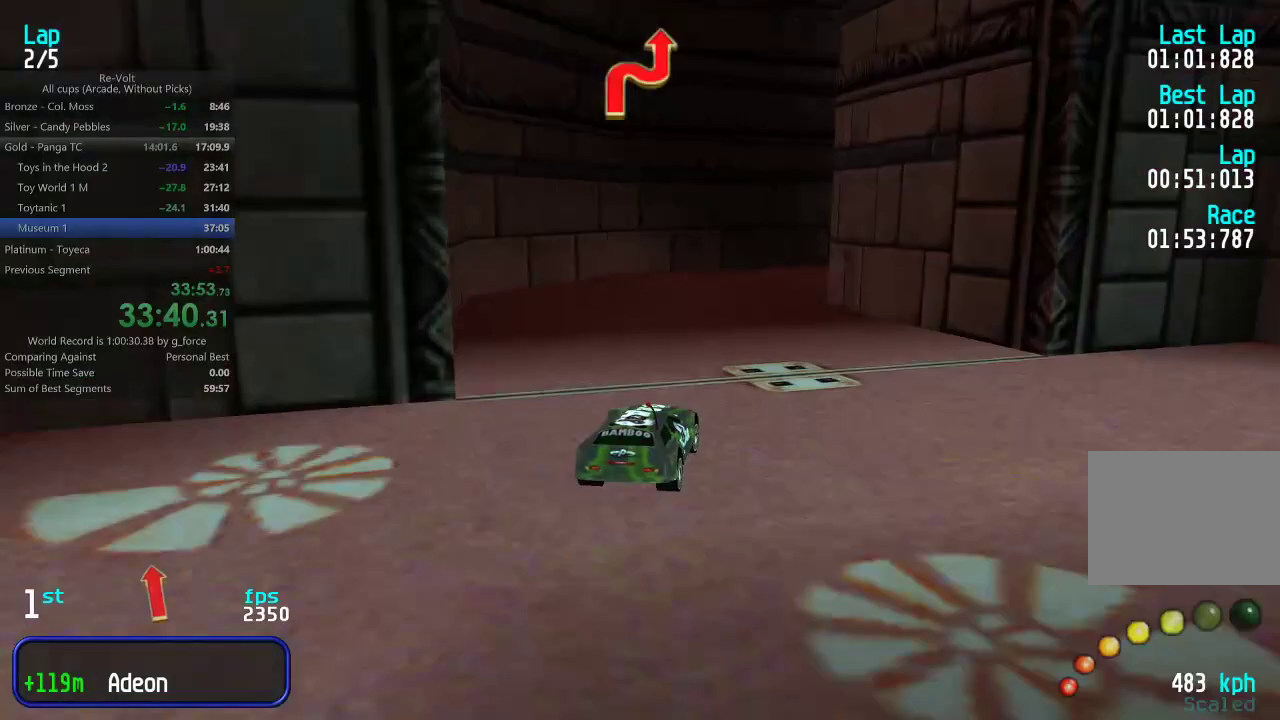
{"keys": ["left"], "events": [[100, "right", "down"], [333, "right", "up"], [433, "left", "down"], [433, "up", "up"]]}
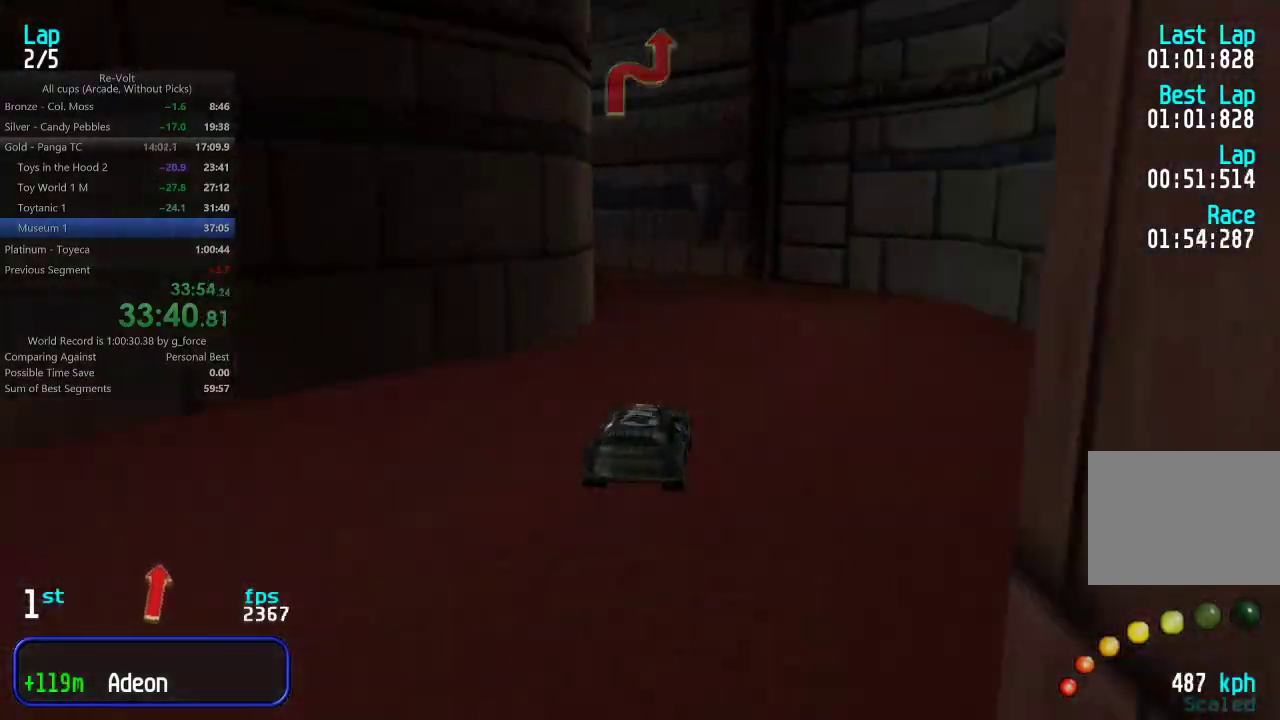
{"keys": ["left", "up"], "events": [[67, "up", "down"], [400, "left", "up"], [467, "left", "down"]]}